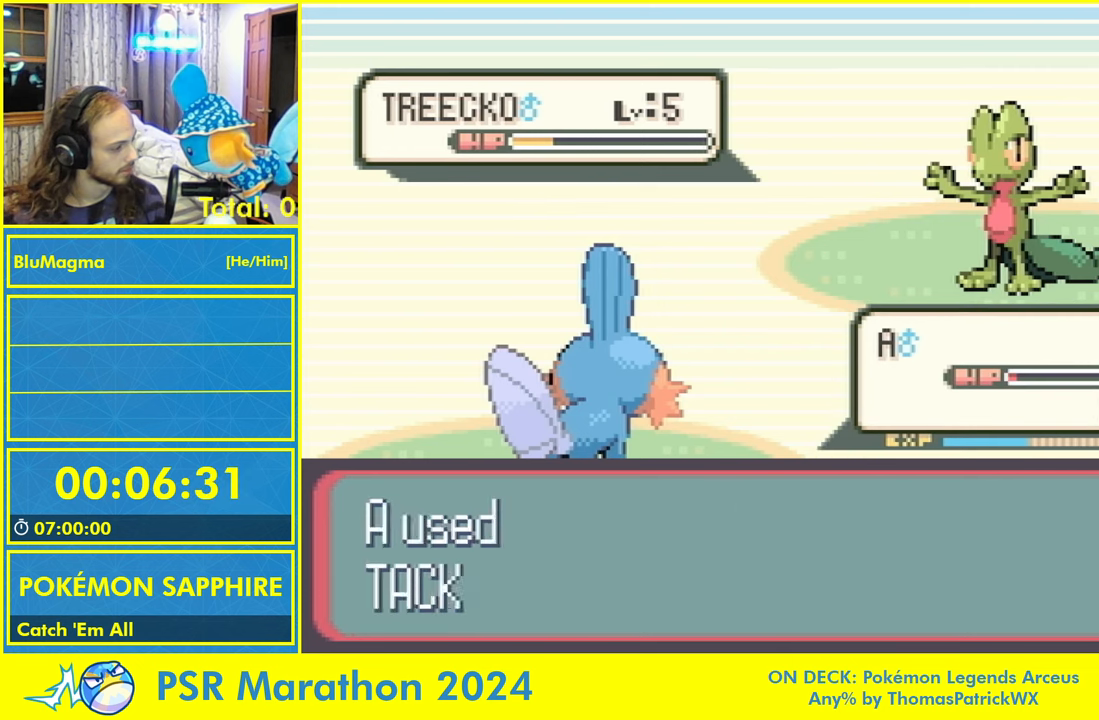
Gameplay with a controller (Nintendo layout); each line is a JSON object with the inputs held at the frame after it. "events" lists button and stick changes between this image and that frame as [ms after this image, input, new state], when the widget could be followed in between. Not read: L2 L3 R1 R3 SELECT X Y.
{"buttons": [], "events": []}
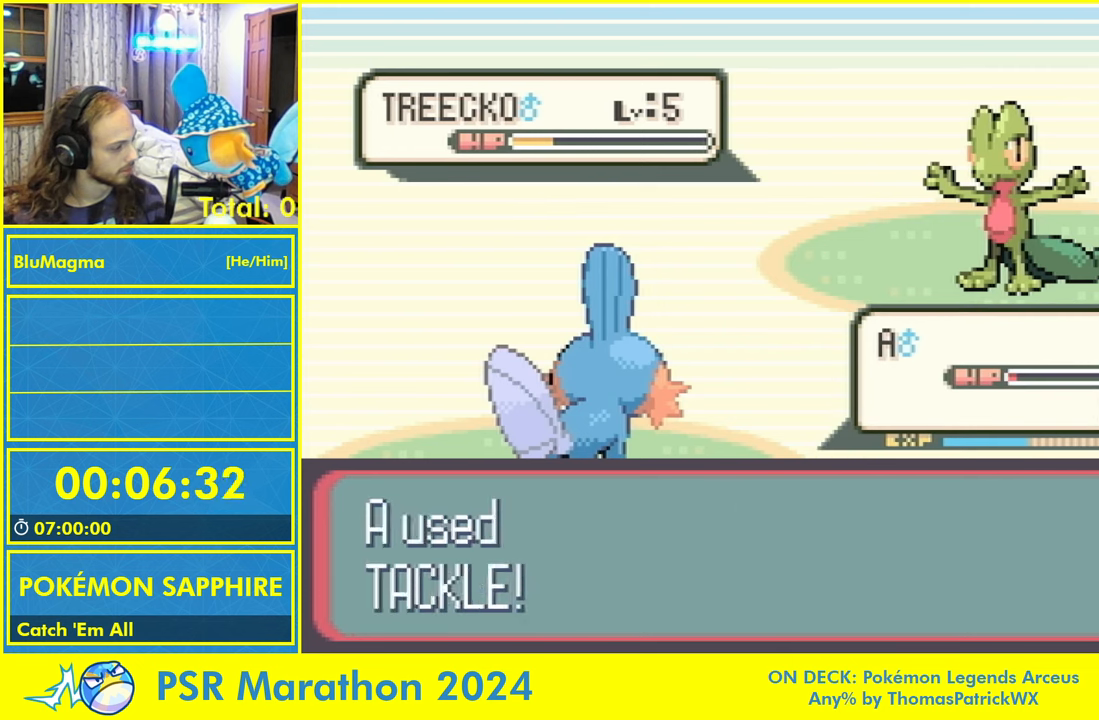
{"buttons": [], "events": []}
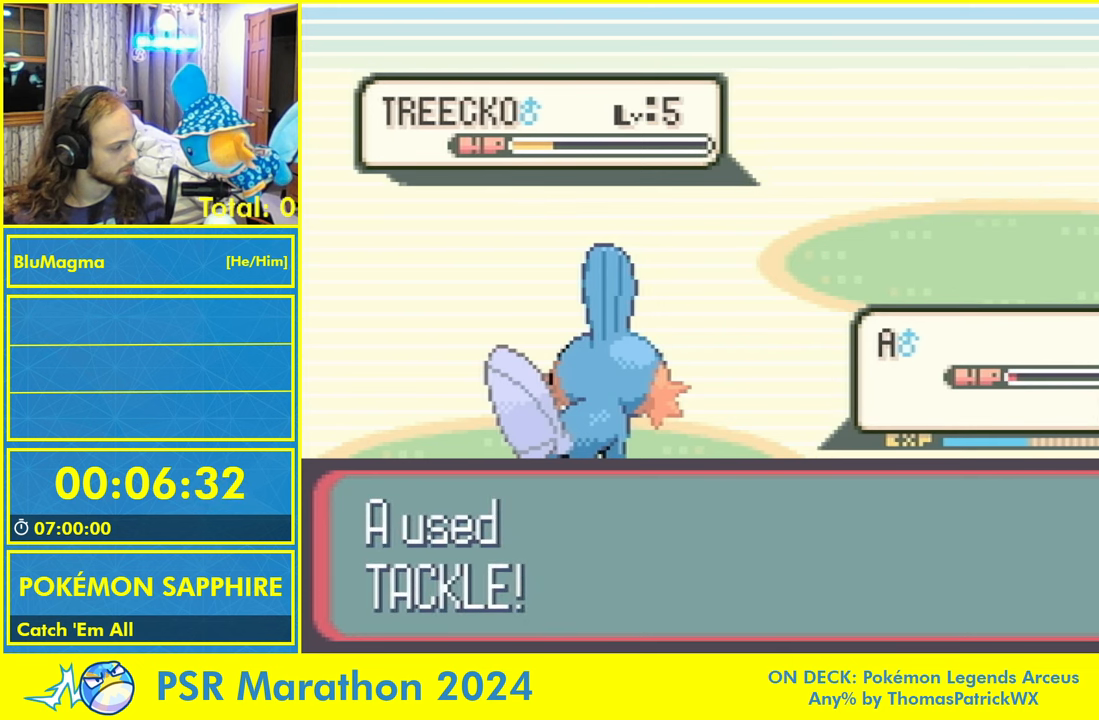
{"buttons": [], "events": []}
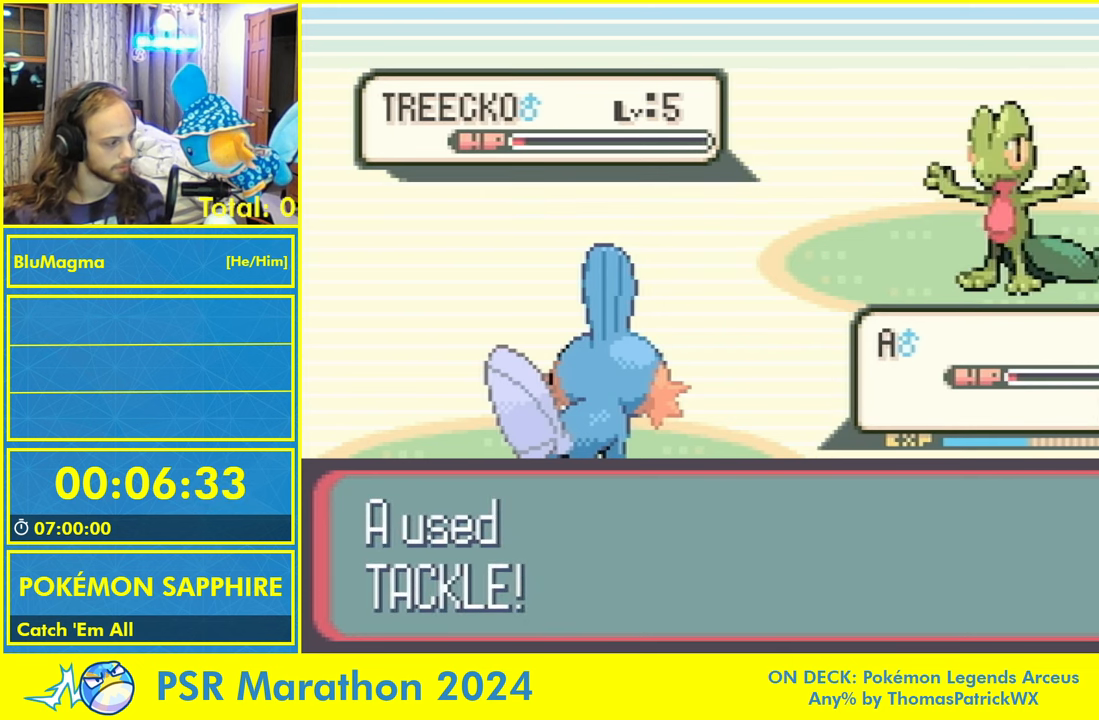
{"buttons": [], "events": []}
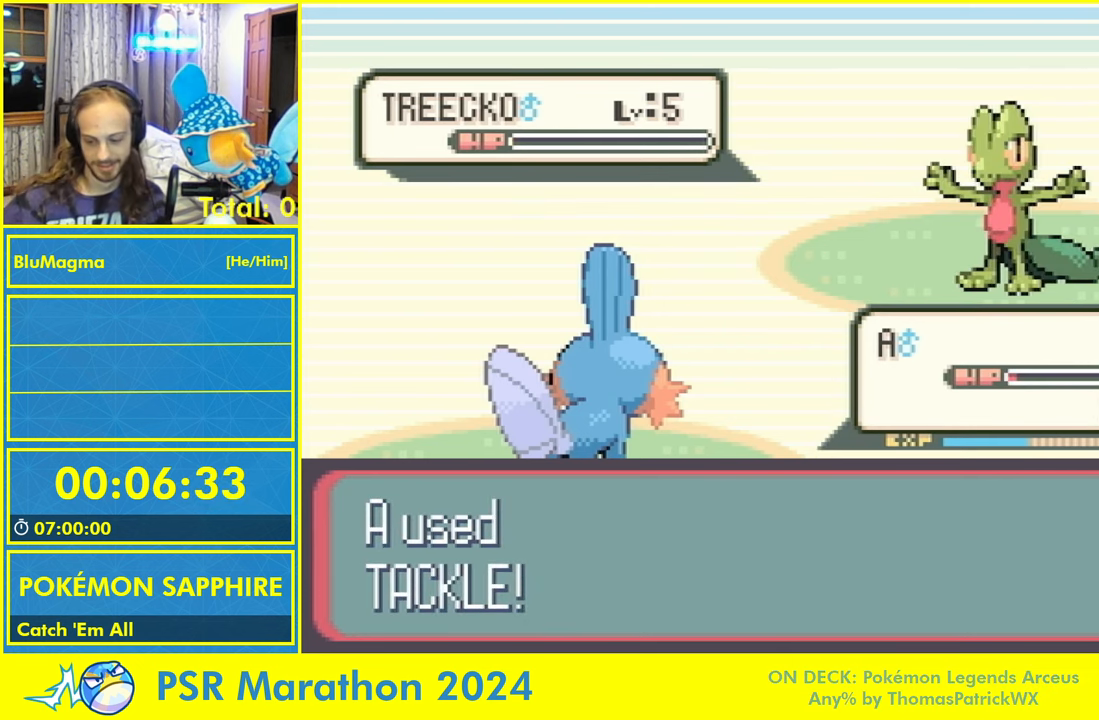
{"buttons": ["L1"], "events": [[500, "L1", "down"]]}
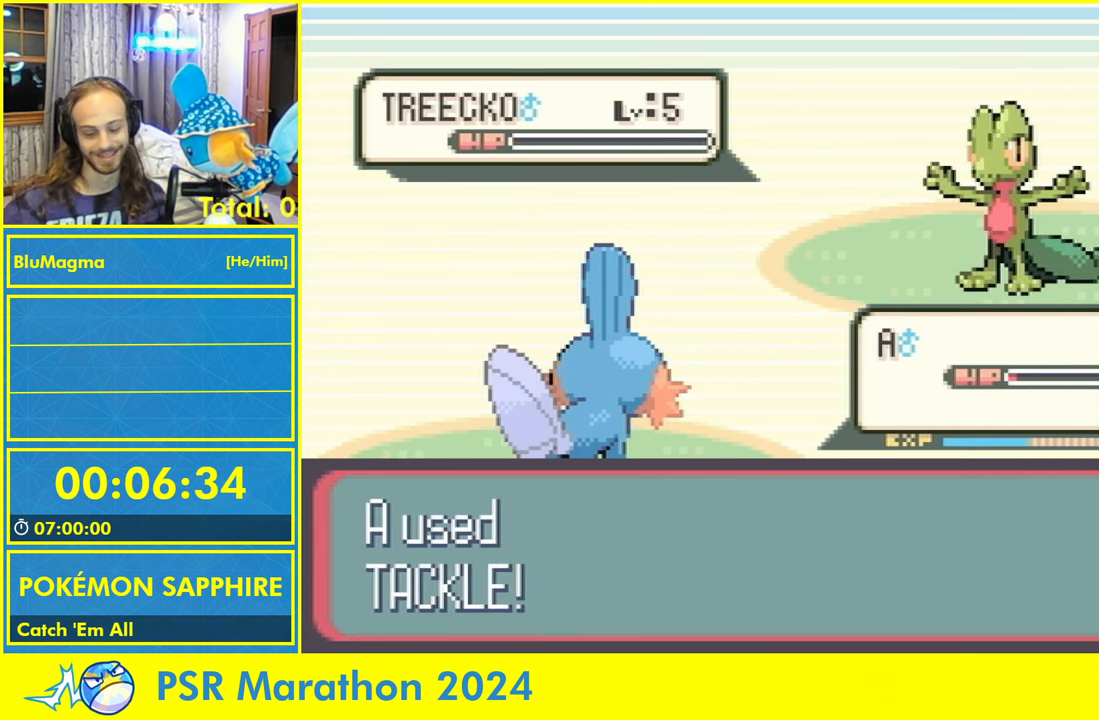
{"buttons": ["A"], "events": [[50, "A", "down"], [100, "L1", "up"], [166, "A", "up"], [200, "L1", "down"], [266, "A", "down"], [300, "L1", "up"], [333, "A", "up"], [383, "L1", "down"], [433, "A", "down"], [467, "L1", "up"]]}
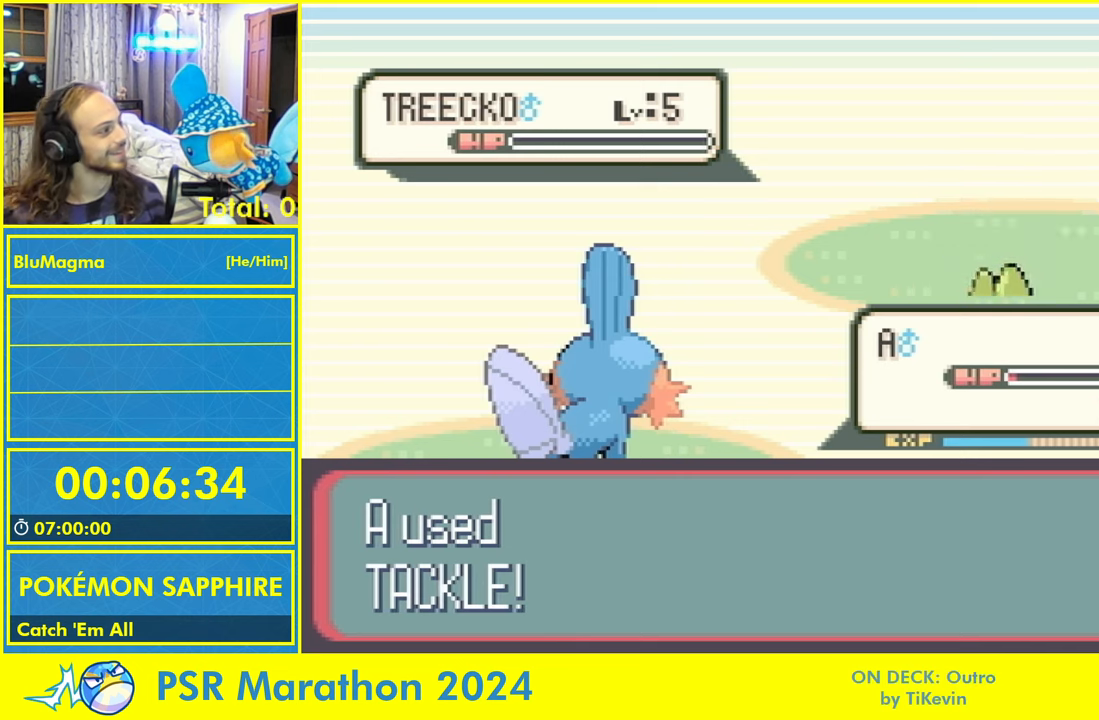
{"buttons": ["A"], "events": [[17, "A", "up"], [67, "L1", "down"], [117, "A", "down"], [133, "L1", "up"], [183, "A", "up"], [233, "L1", "down"], [283, "A", "down"], [317, "L1", "up"], [367, "A", "up"], [400, "L1", "down"], [467, "A", "down"], [483, "L1", "up"]]}
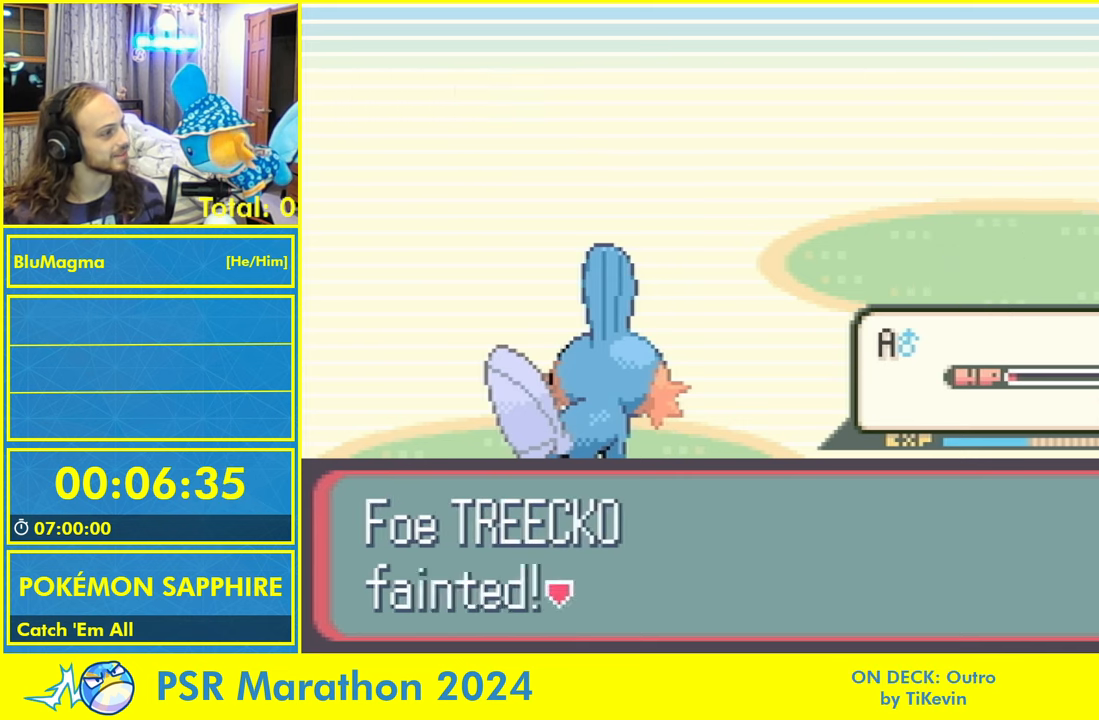
{"buttons": ["A"], "events": [[33, "A", "up"], [67, "L1", "down"], [117, "A", "down"], [150, "L1", "up"], [200, "A", "up"], [233, "L1", "down"], [300, "A", "down"], [333, "L1", "up"], [367, "A", "up"], [400, "L1", "down"], [450, "A", "down"], [483, "L1", "up"]]}
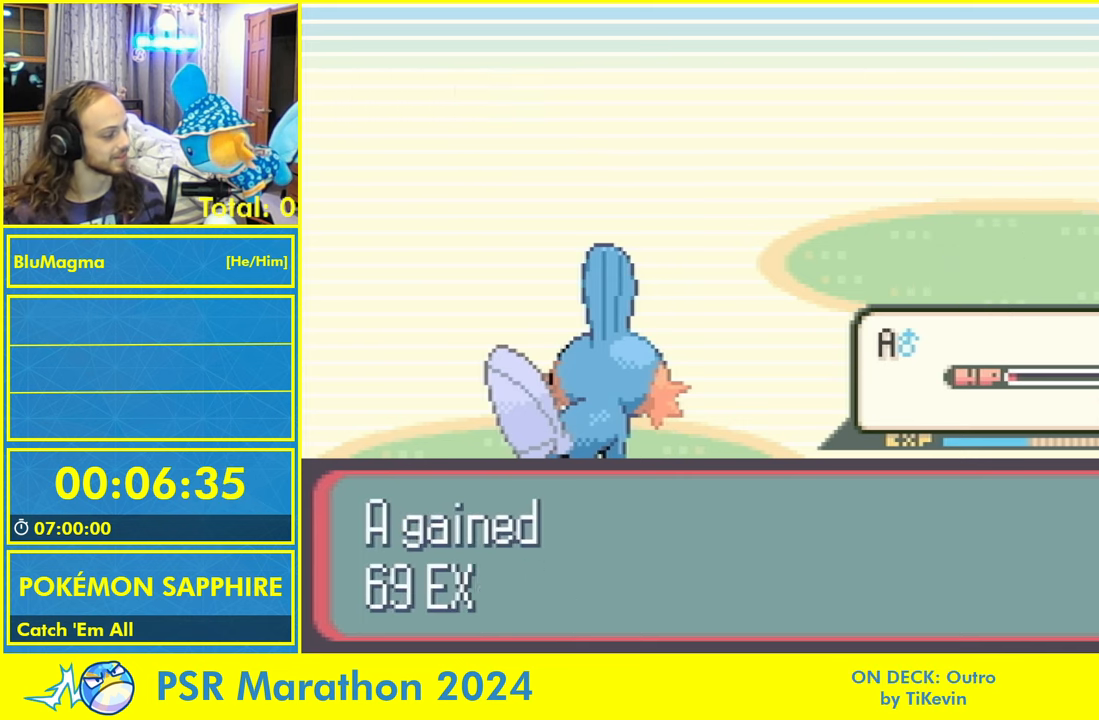
{"buttons": [], "events": [[33, "A", "up"], [67, "L1", "down"], [133, "A", "down"], [183, "L1", "up"], [217, "A", "up"], [250, "L1", "down"], [300, "A", "down"], [350, "L1", "up"], [383, "A", "up"]]}
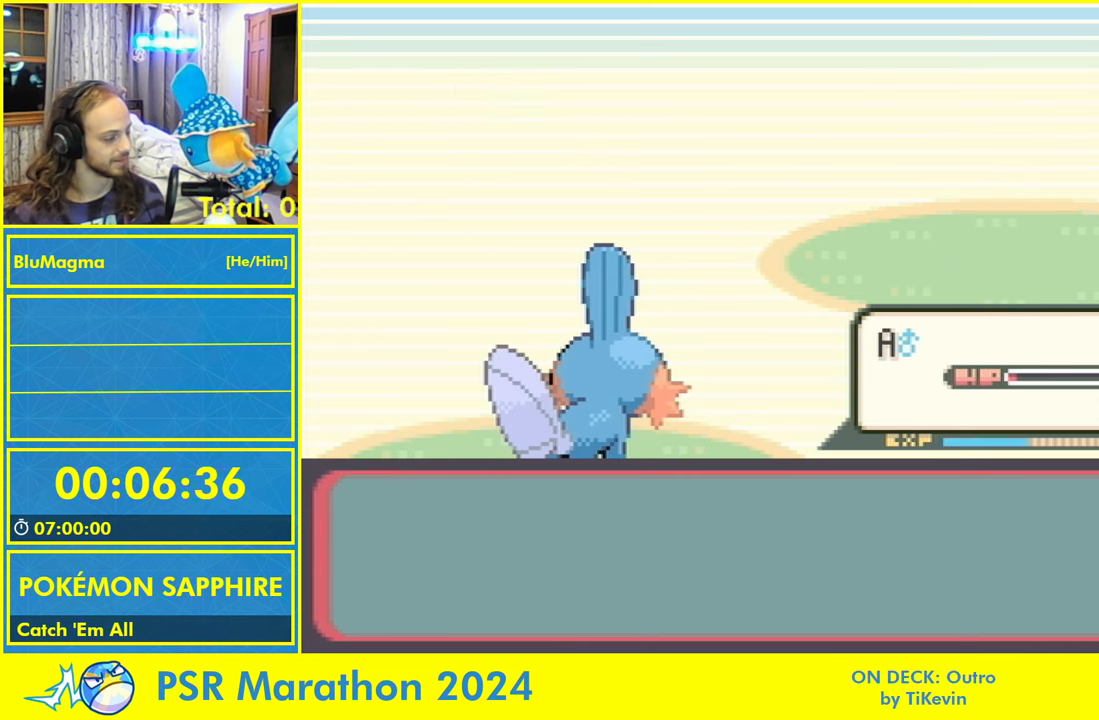
{"buttons": [], "events": []}
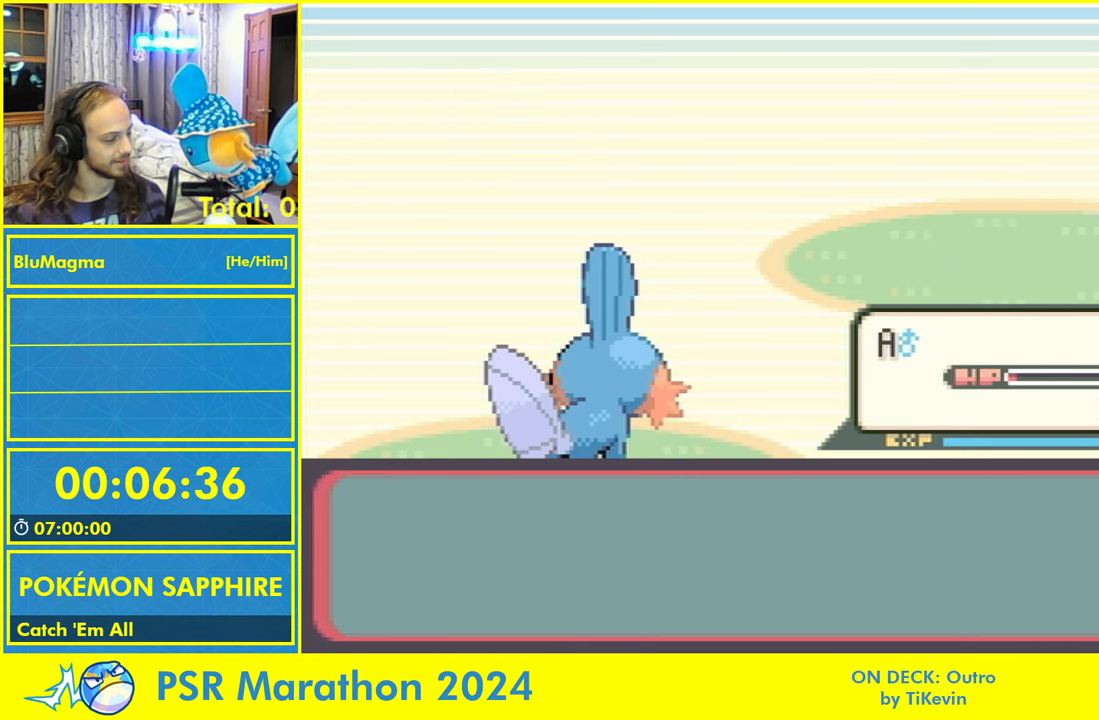
{"buttons": [], "events": []}
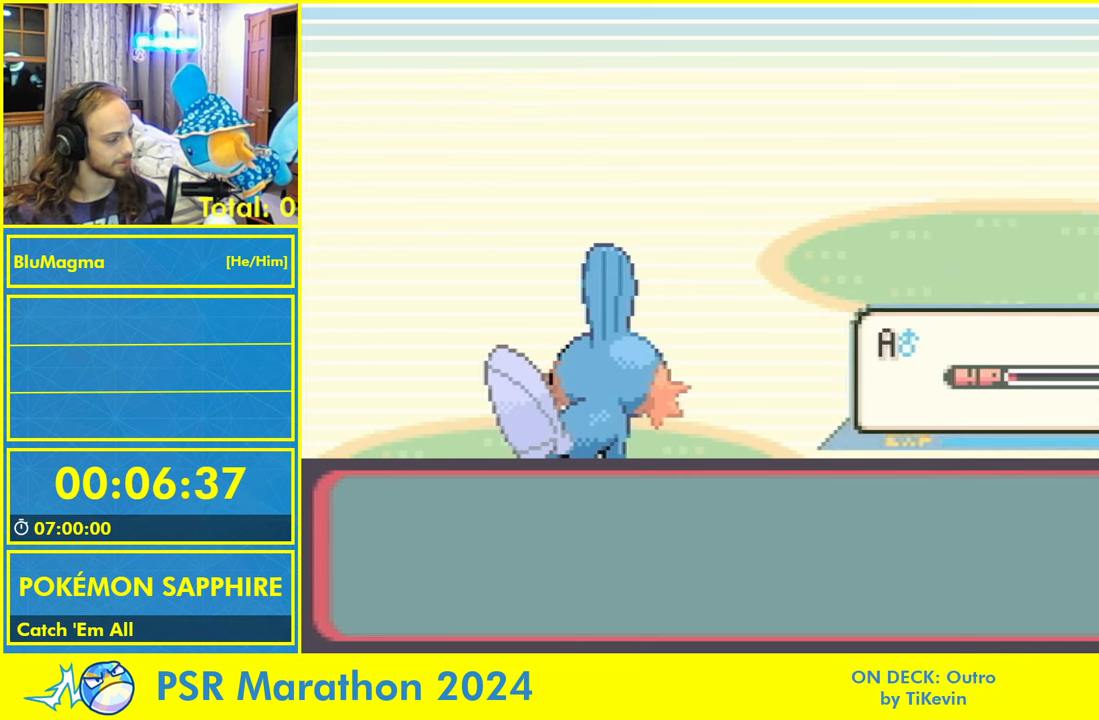
{"buttons": [], "events": []}
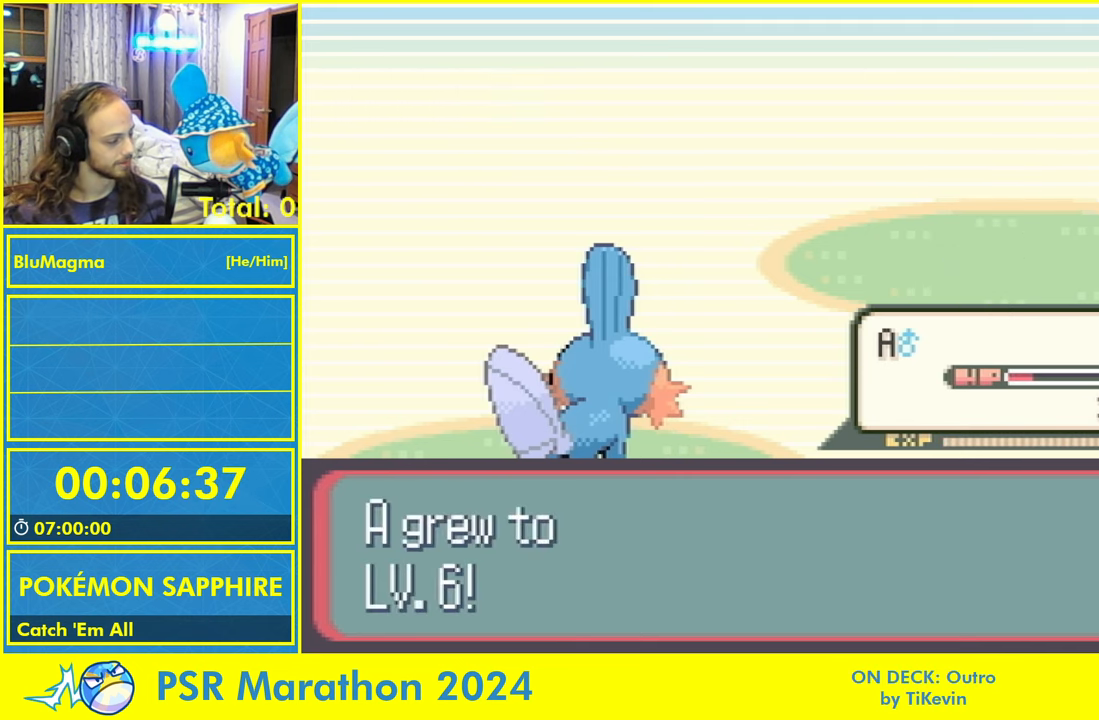
{"buttons": [], "events": []}
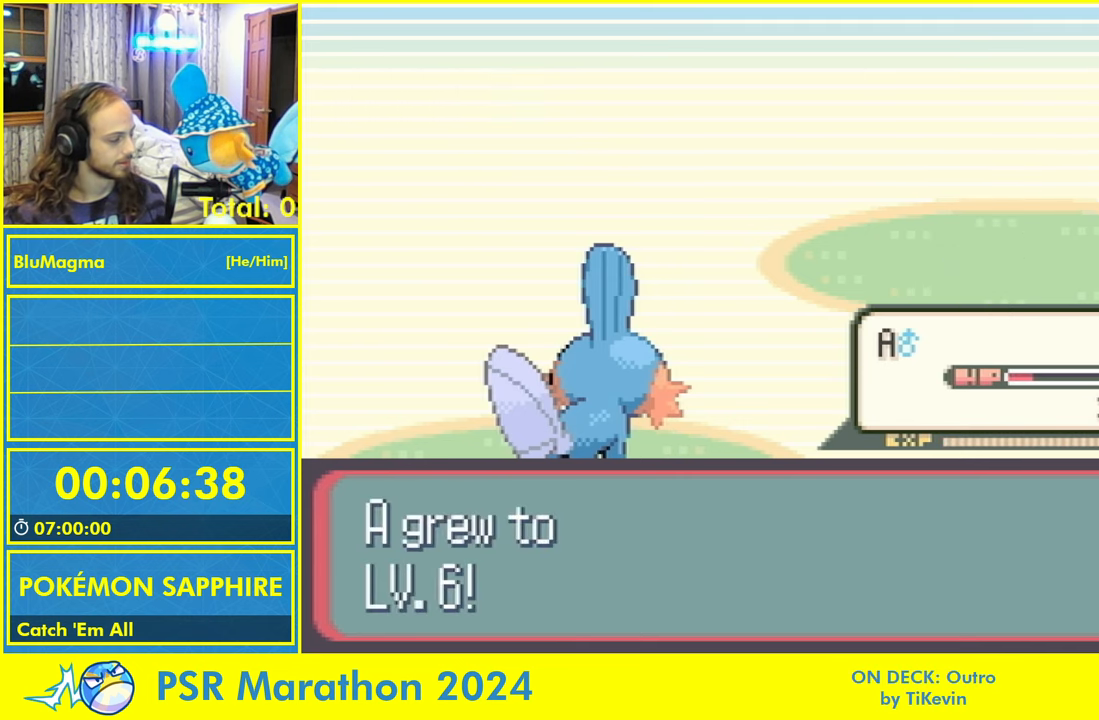
{"buttons": [], "events": []}
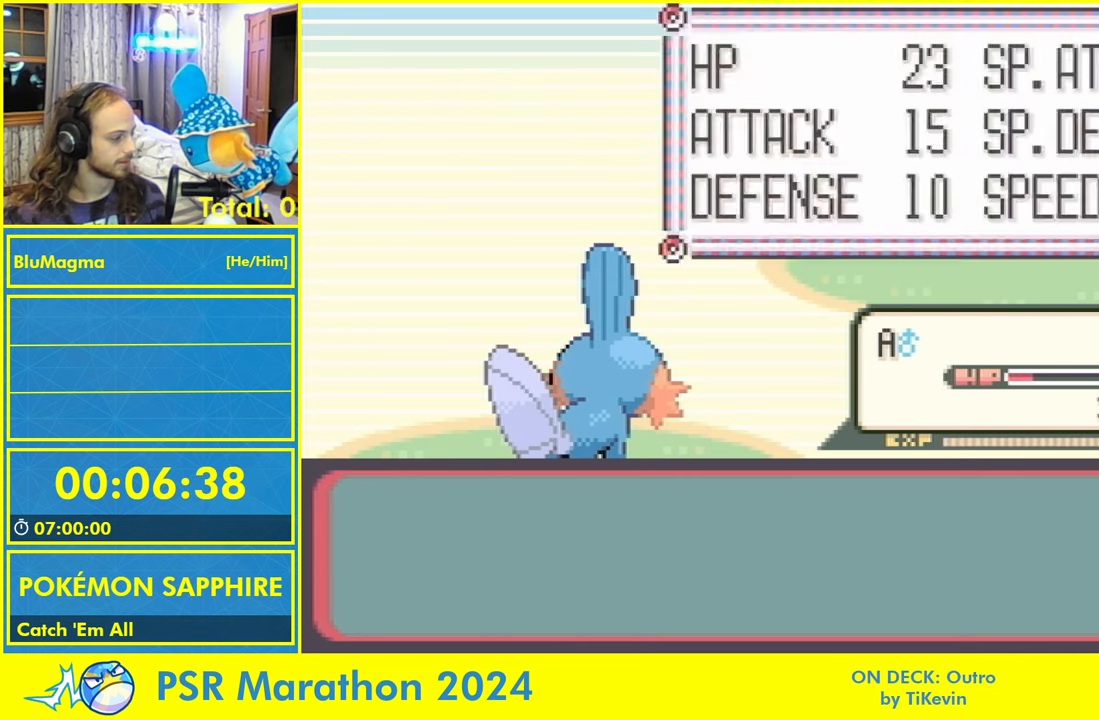
{"buttons": [], "events": [[67, "A", "down"], [133, "A", "up"]]}
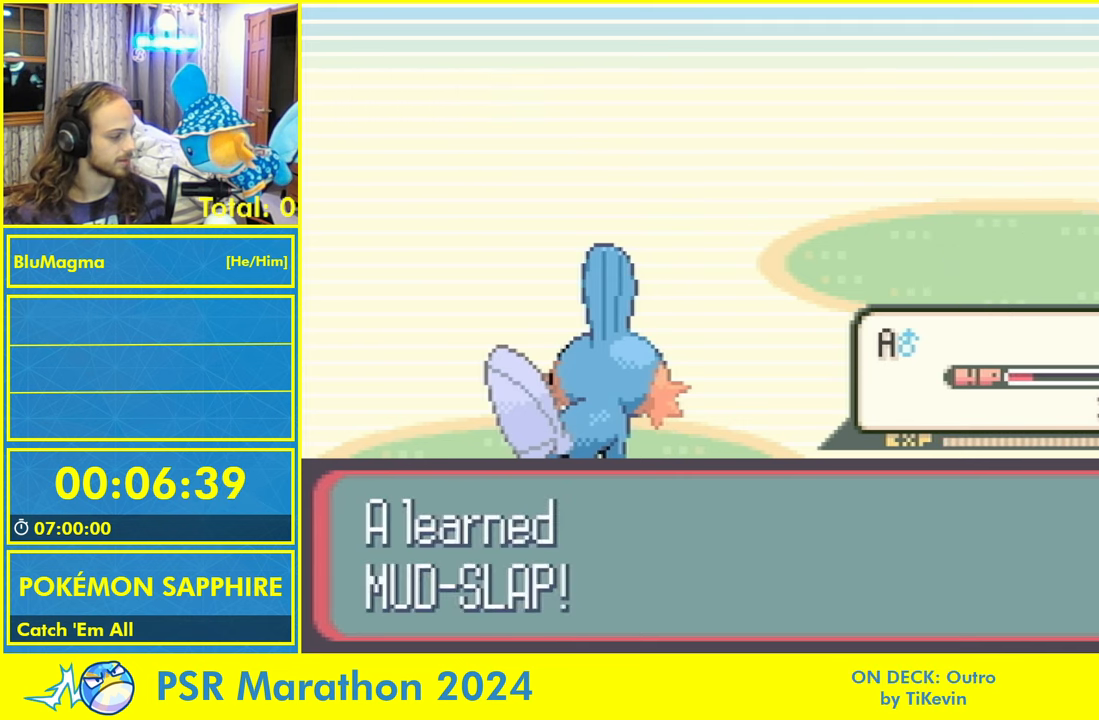
{"buttons": ["A", "B", "L1"], "events": [[100, "A", "down"], [150, "B", "down"], [183, "A", "up"], [217, "B", "up"], [267, "A", "down"], [317, "B", "down"], [367, "A", "up"], [383, "B", "up"], [417, "L1", "down"], [467, "A", "down"], [484, "B", "down"]]}
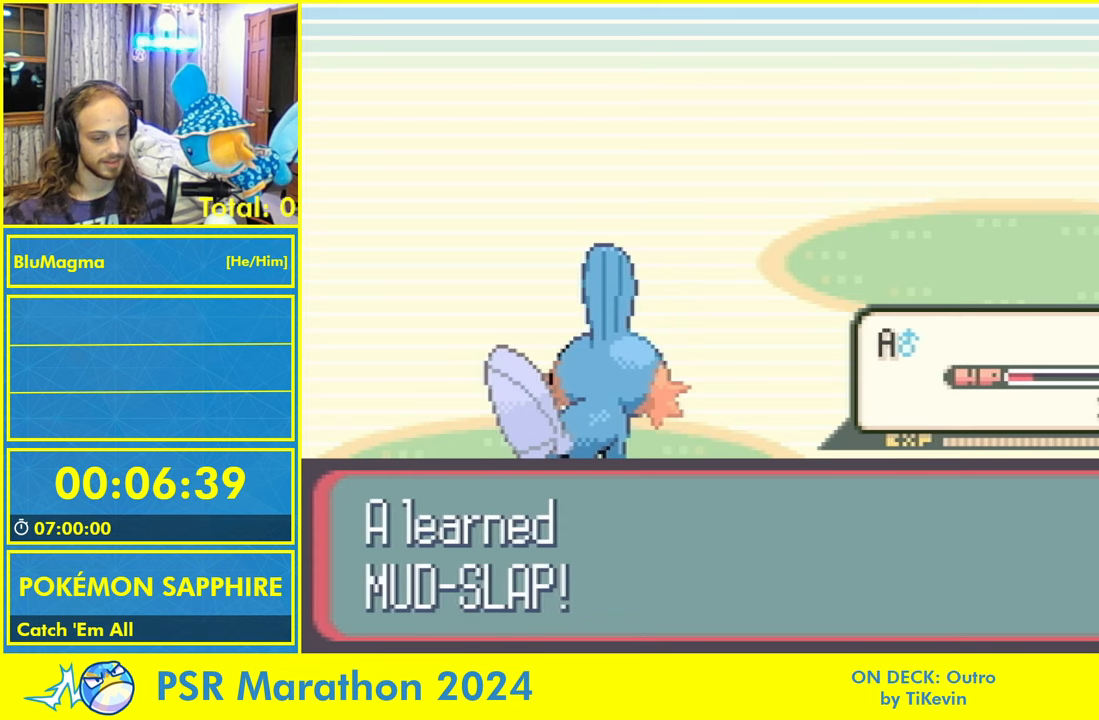
{"buttons": ["B"], "events": [[17, "A", "up"], [50, "B", "up"], [117, "A", "down"], [134, "B", "down"], [167, "L1", "up"], [184, "A", "up"], [217, "B", "up"], [250, "A", "down"], [300, "B", "down"], [334, "A", "up"], [384, "B", "up"], [400, "A", "down"], [400, "L1", "down"], [434, "B", "down"], [450, "L1", "up"], [467, "A", "up"]]}
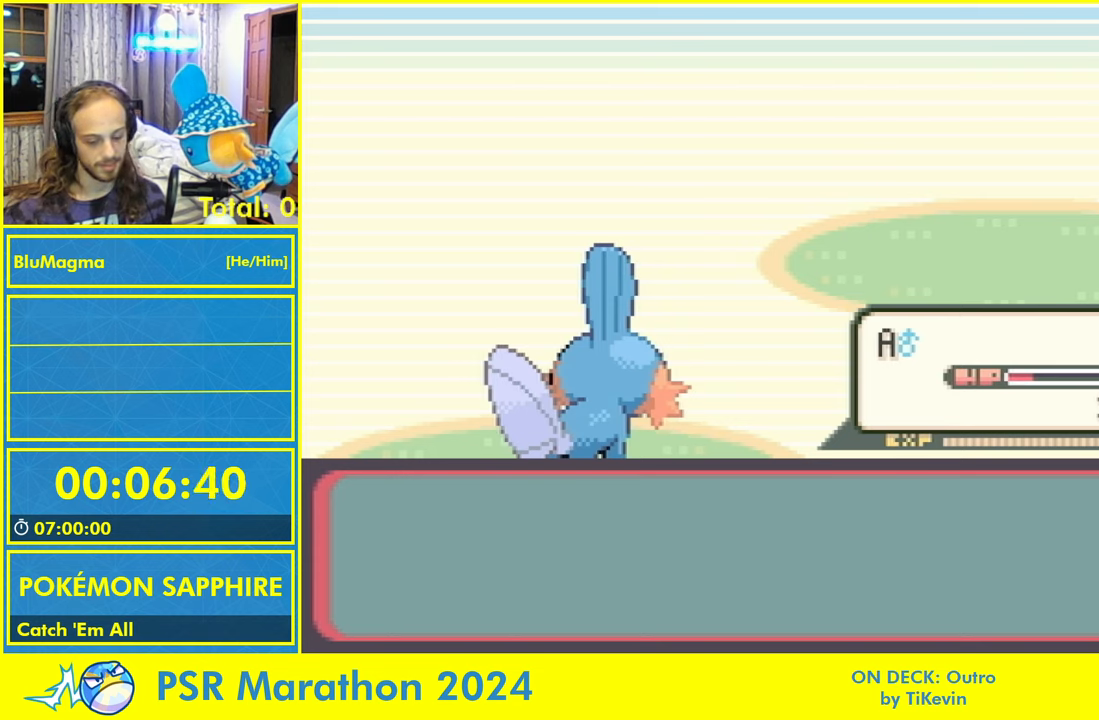
{"buttons": ["A", "B"], "events": [[34, "B", "up"], [67, "A", "down"], [117, "B", "down"], [150, "A", "up"], [200, "A", "down"], [200, "B", "up"], [284, "B", "down"], [334, "A", "up"], [384, "B", "up"], [450, "A", "down"], [467, "B", "down"]]}
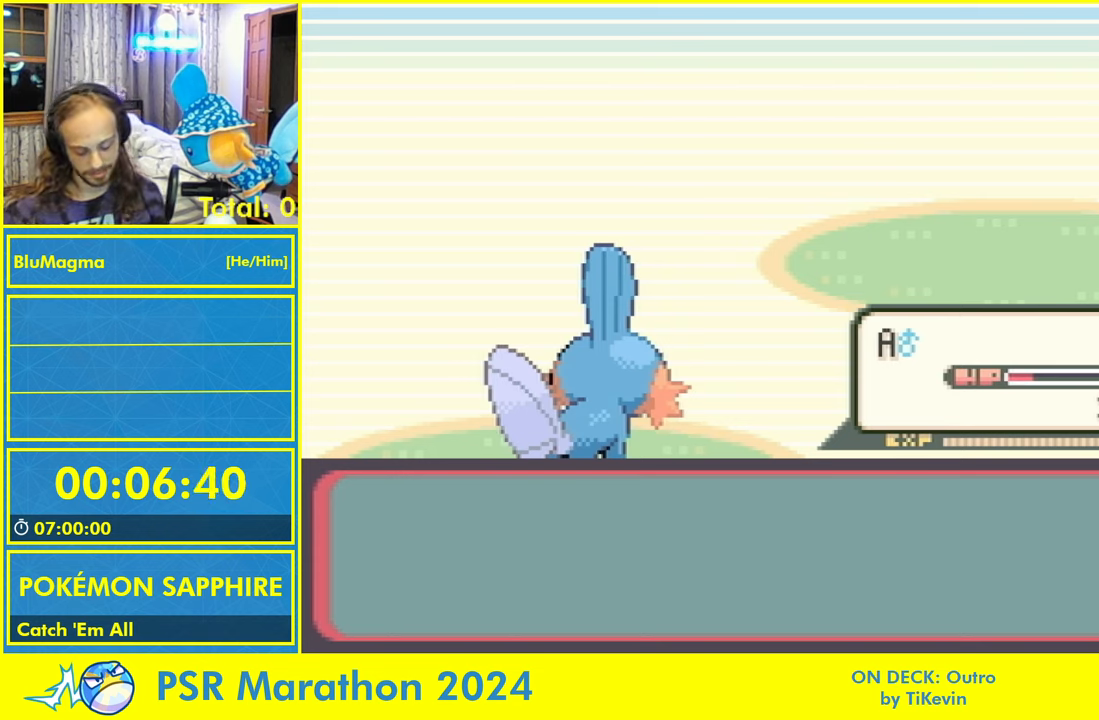
{"buttons": ["B"], "events": [[50, "A", "up"], [84, "B", "up"], [184, "B", "down"], [200, "A", "down"], [267, "A", "up"], [317, "B", "up"], [400, "A", "down"], [400, "B", "down"], [484, "A", "up"]]}
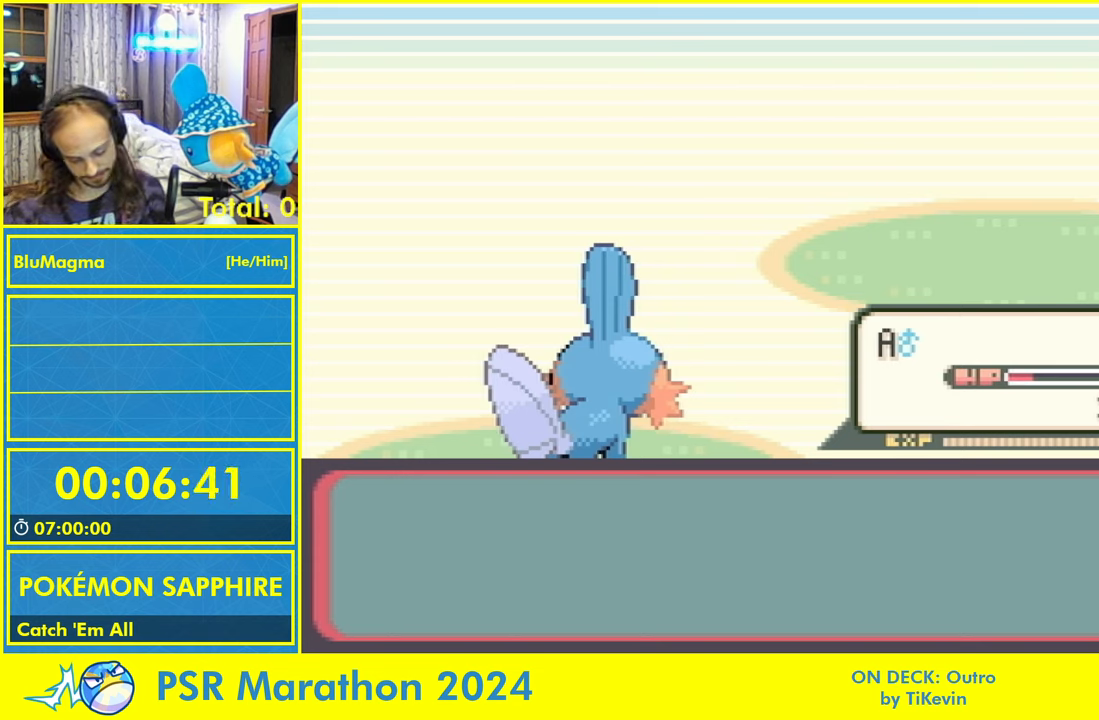
{"buttons": ["L1"], "events": [[17, "B", "up"], [50, "A", "down"], [50, "L1", "down"], [100, "B", "down"], [117, "L1", "up"], [167, "A", "up"], [200, "B", "up"], [500, "L1", "down"]]}
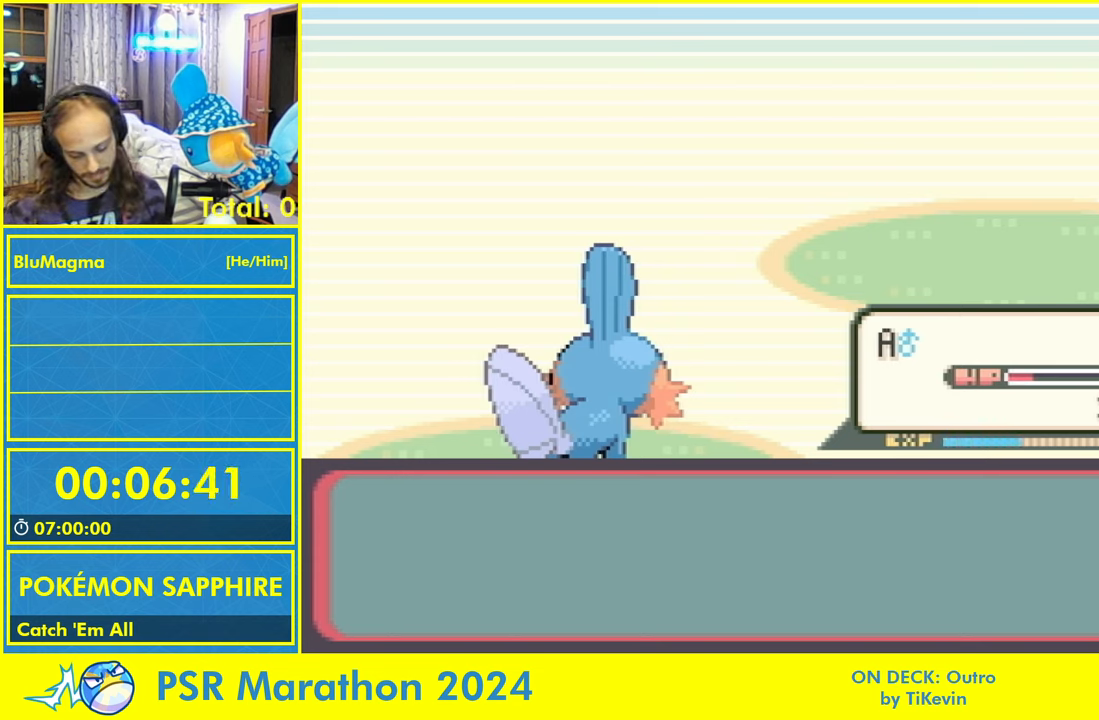
{"buttons": [], "events": [[34, "A", "down"], [34, "B", "down"], [84, "A", "up"], [117, "B", "up"], [200, "A", "down"], [234, "B", "down"], [234, "L1", "up"], [284, "A", "up"], [284, "B", "up"], [334, "A", "down"], [400, "B", "down"], [467, "A", "up"], [500, "B", "up"]]}
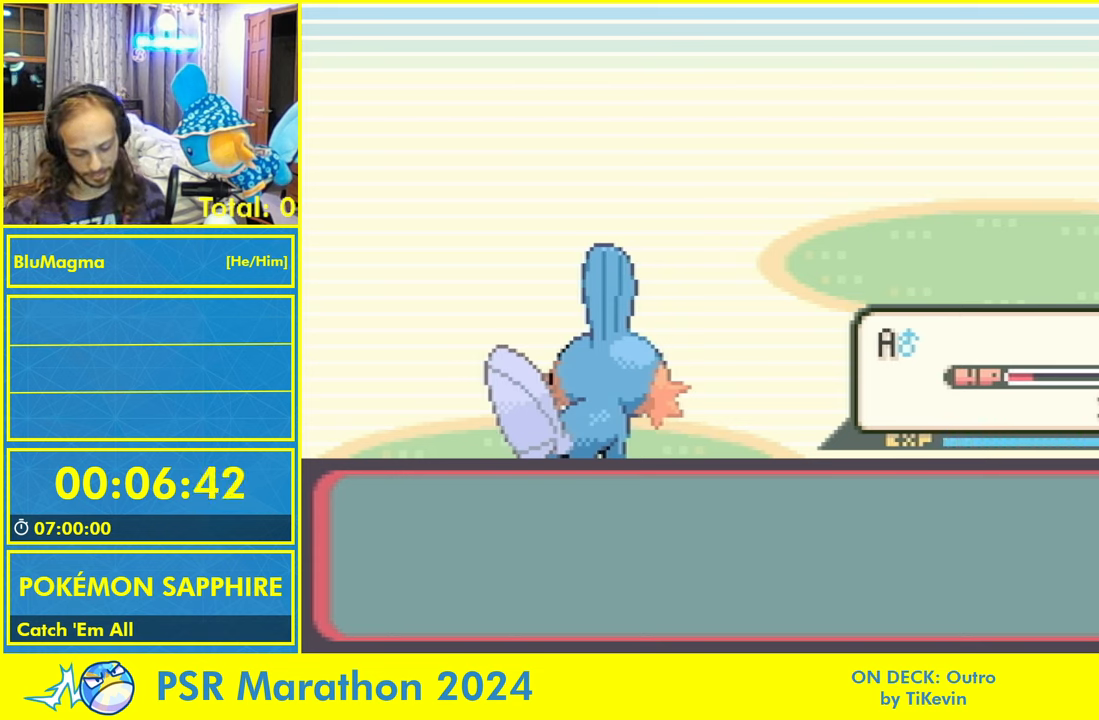
{"buttons": ["A", "B", "L1"], "events": [[17, "L1", "down"], [34, "A", "down"], [84, "B", "down"], [100, "L1", "up"], [134, "A", "up"], [167, "B", "up"], [217, "A", "down"], [267, "B", "down"], [334, "A", "up"], [367, "B", "up"], [417, "L1", "down"], [434, "A", "down"], [467, "B", "down"]]}
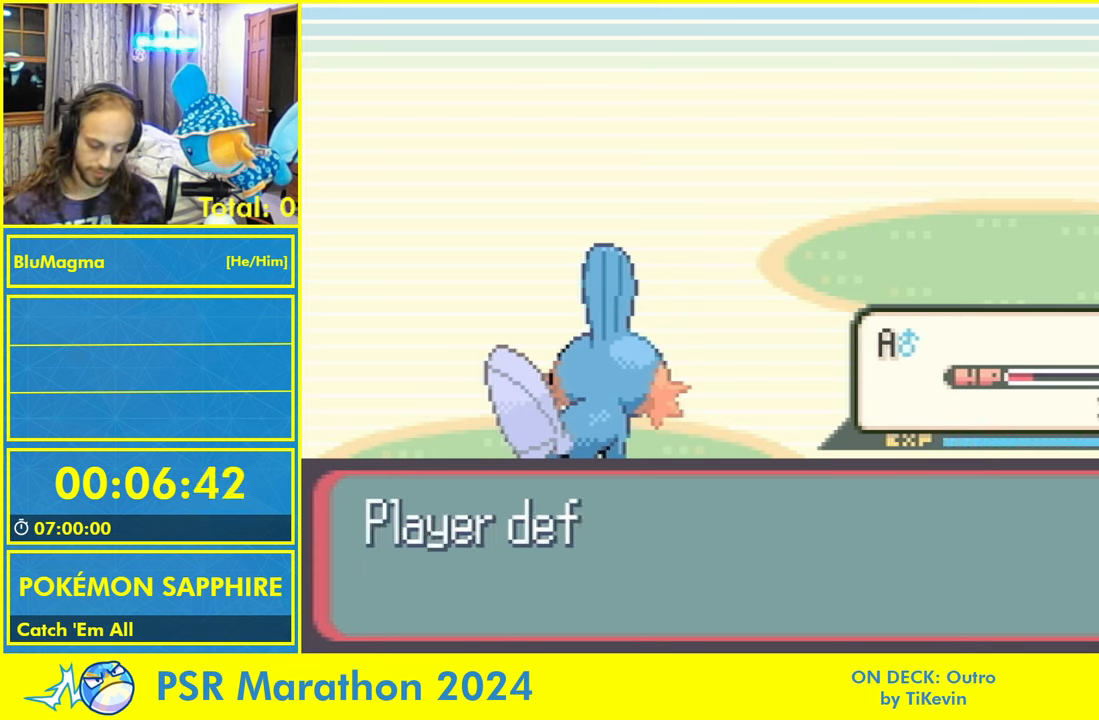
{"buttons": ["A", "B", "L1"], "events": [[50, "A", "up"], [50, "B", "up"], [134, "A", "down"], [150, "B", "down"], [184, "A", "up"], [184, "L1", "up"], [250, "B", "up"], [267, "A", "down"], [334, "B", "down"], [384, "A", "up"], [417, "B", "up"], [434, "A", "down"], [434, "L1", "down"], [500, "B", "down"]]}
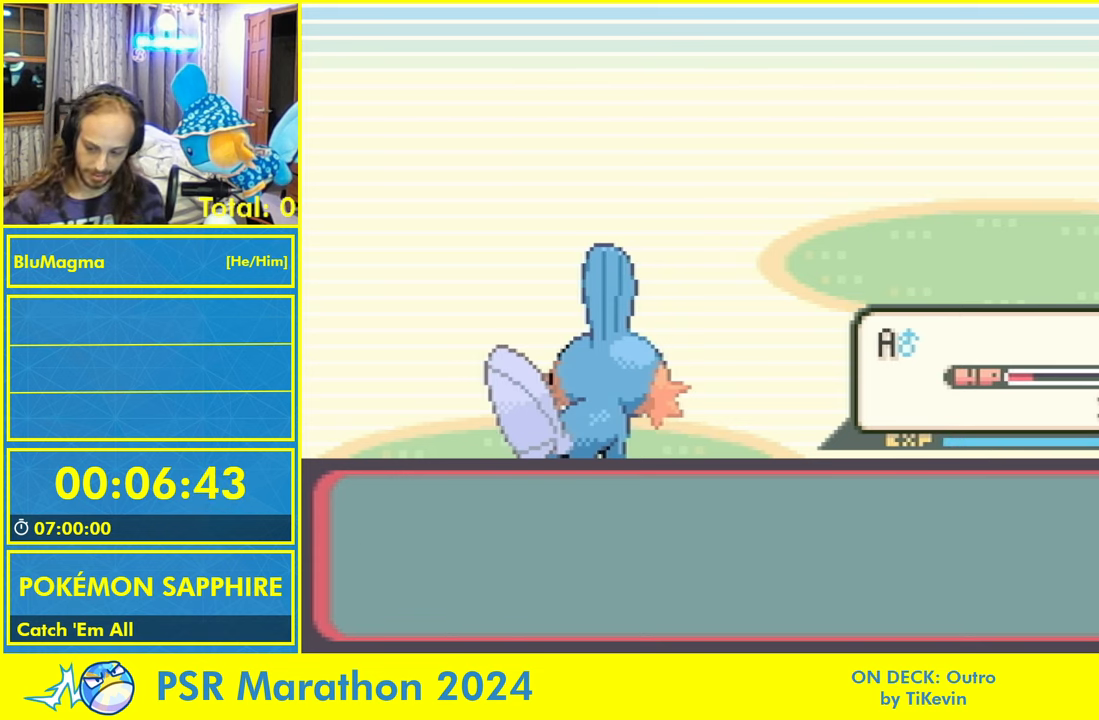
{"buttons": ["A", "B", "L1"], "events": [[17, "L1", "up"], [34, "A", "up"], [67, "B", "up"], [84, "L1", "down"], [117, "A", "down"], [167, "B", "down"], [167, "L1", "up"], [184, "A", "up"], [250, "B", "up"], [267, "A", "down"], [317, "B", "down"], [367, "A", "up"], [400, "B", "up"], [450, "L1", "down"], [467, "A", "down"], [500, "B", "down"]]}
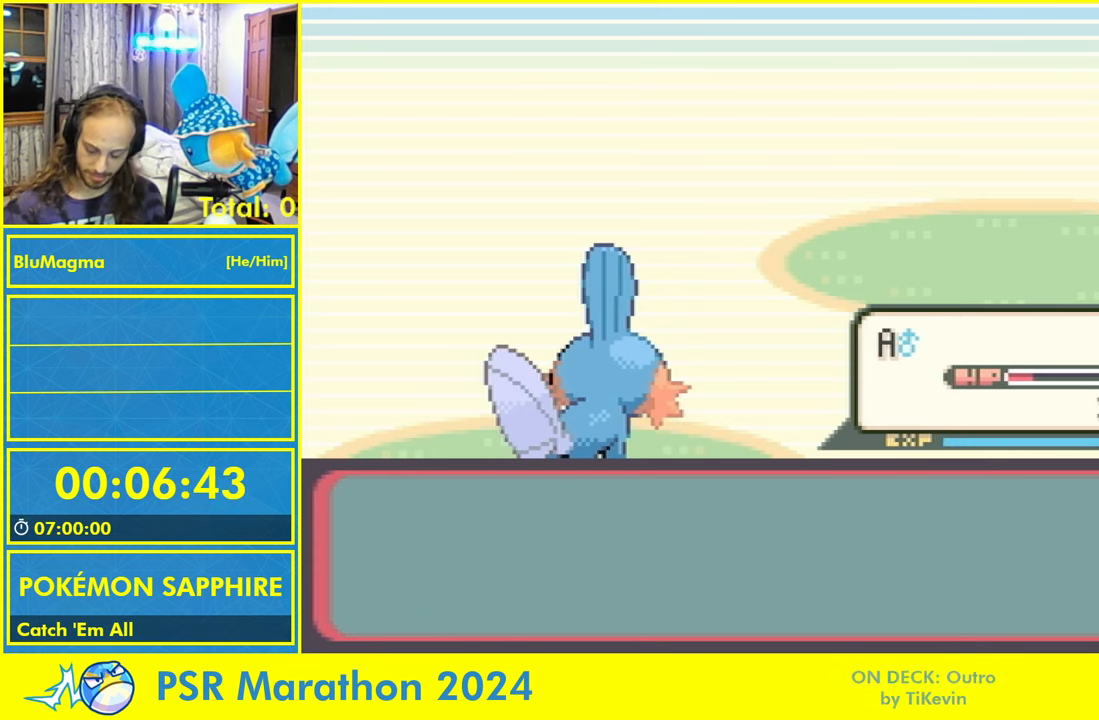
{"buttons": ["A", "L1"], "events": [[17, "L1", "up"], [50, "A", "up"], [100, "B", "up"], [150, "A", "down"], [200, "B", "down"], [250, "A", "up"], [284, "B", "up"], [317, "L1", "down"], [334, "A", "down"], [384, "B", "down"], [400, "L1", "up"], [417, "A", "up"], [467, "B", "up"], [500, "A", "down"], [500, "L1", "down"]]}
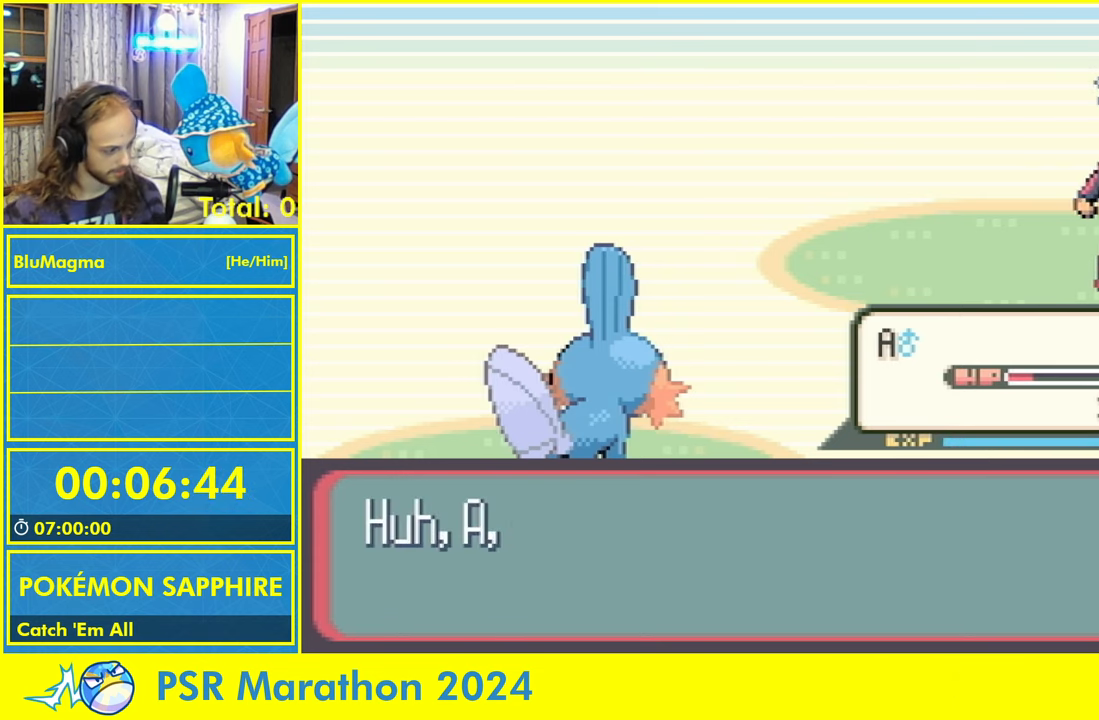
{"buttons": ["A"], "events": [[50, "L1", "up"], [67, "B", "down"], [117, "A", "up"], [134, "B", "up"], [167, "A", "down"], [167, "L1", "down"], [217, "B", "down"], [250, "A", "up"], [250, "L1", "up"], [300, "B", "up"], [317, "L1", "down"], [334, "A", "down"], [384, "B", "down"], [417, "A", "up"], [417, "L1", "up"], [450, "B", "up"], [484, "A", "down"]]}
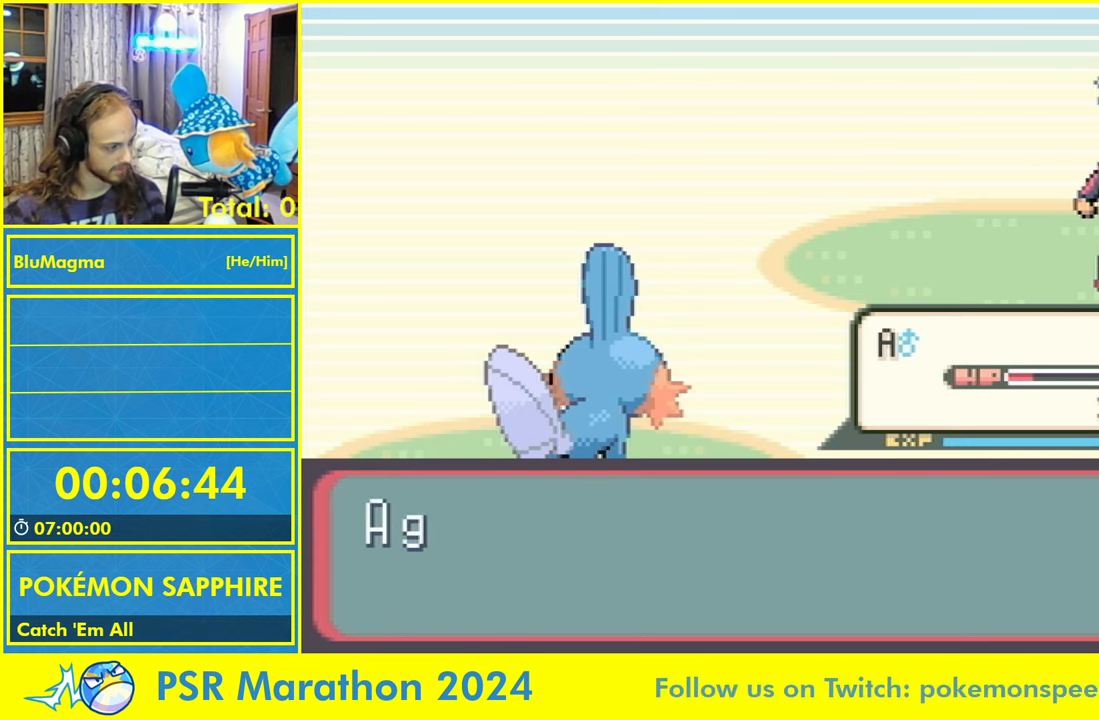
{"buttons": ["A", "L1"], "events": [[50, "B", "down"], [83, "A", "up"], [116, "B", "up"], [150, "A", "down"], [150, "L1", "down"], [200, "B", "down"], [216, "L1", "up"], [233, "A", "up"], [283, "B", "up"], [316, "A", "down"], [316, "L1", "down"], [366, "B", "down"], [366, "L1", "up"], [416, "A", "up"], [433, "B", "up"], [466, "A", "down"], [466, "L1", "down"]]}
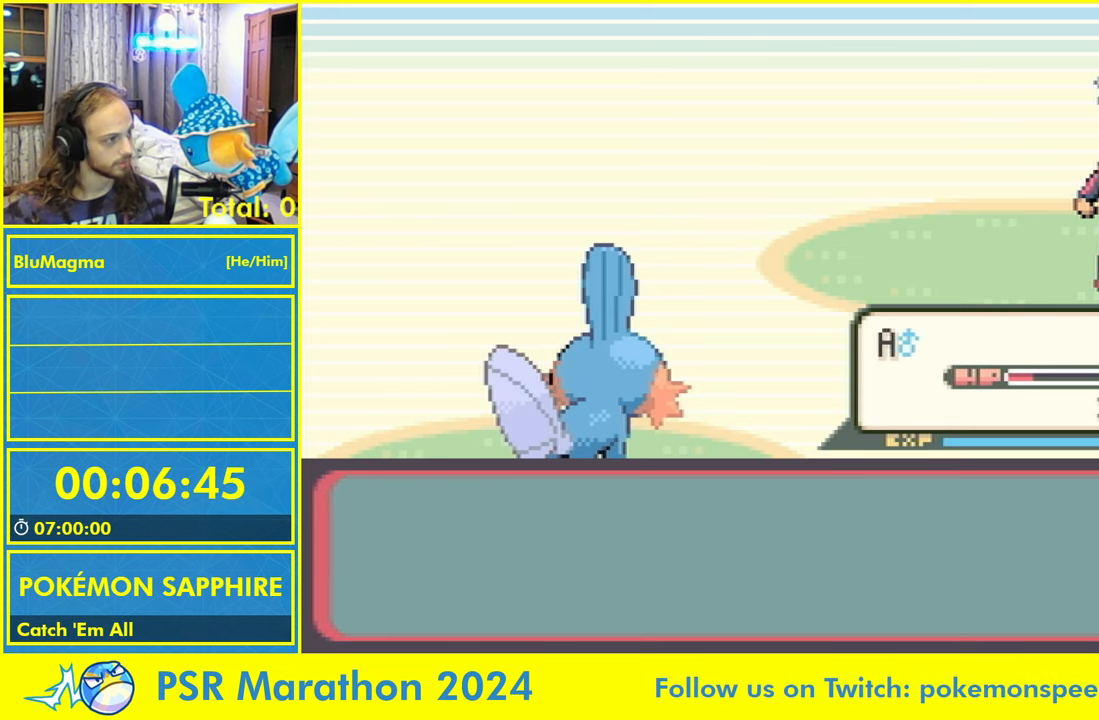
{"buttons": ["L1"], "events": [[16, "B", "down"], [83, "A", "up"], [100, "B", "up"], [133, "A", "down"], [166, "B", "down"], [200, "L1", "up"], [233, "A", "up"], [283, "B", "up"], [316, "A", "down"], [366, "B", "down"], [450, "A", "up"], [466, "B", "up"], [500, "L1", "down"]]}
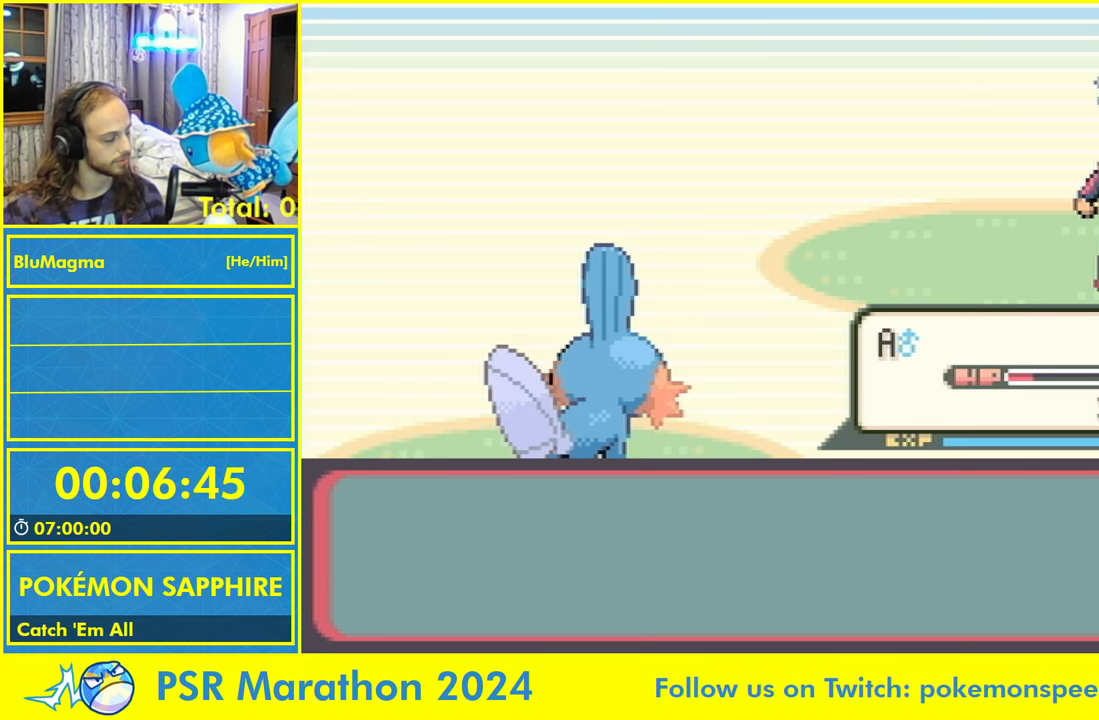
{"buttons": ["L1"], "events": [[33, "A", "down"], [66, "B", "down"], [100, "L1", "up"], [116, "A", "up"], [150, "B", "up"], [200, "A", "down"], [250, "B", "down"], [283, "A", "up"], [333, "B", "up"], [350, "A", "down"], [350, "L1", "down"], [416, "B", "down"], [433, "A", "up"], [483, "B", "up"]]}
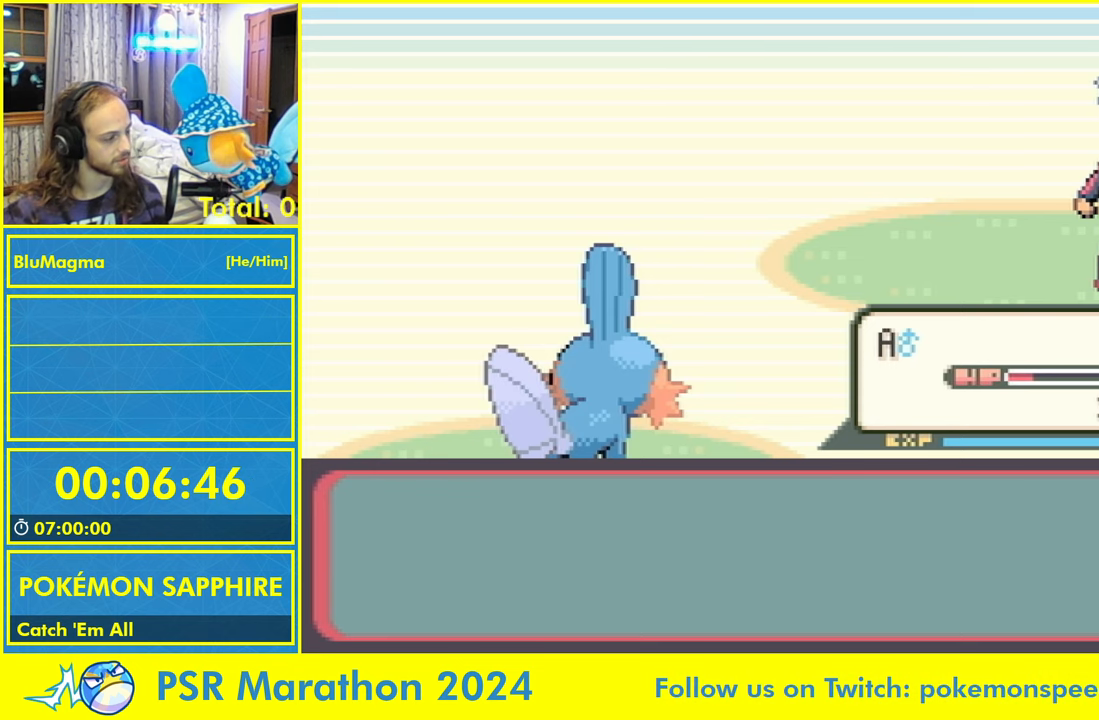
{"buttons": [], "events": [[33, "A", "down"], [33, "L1", "up"], [83, "B", "down"], [133, "A", "up"], [150, "B", "up"]]}